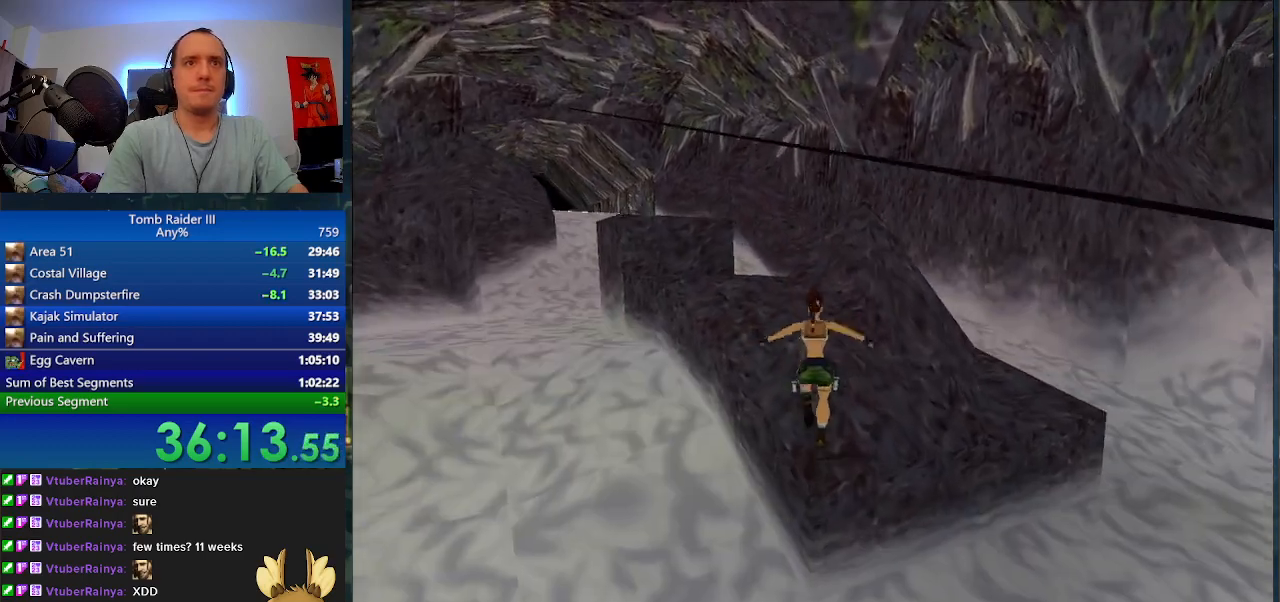
Gameplay with keyboard; each line is a JSON object with the keys held at the frame after it. "events" lists presses ("down") and releases ("up") of ".", "0", "1", "3", "6", "7", "9", "a", "alt", "comma", "ctrl_l", "ctrl_r", "d", "escape", "f", "f5", "f6", "j", "m", "minus", "n", "r", "s", "shift_l", "shift_r", "space" and "w" between this image and that frame as [ms after this image, input, new state], when the widget could be followed in between. No other keys are recorded. Mouse input is not recorded.
{"keys": ["a", "w"], "events": [[267, "a", "down"]]}
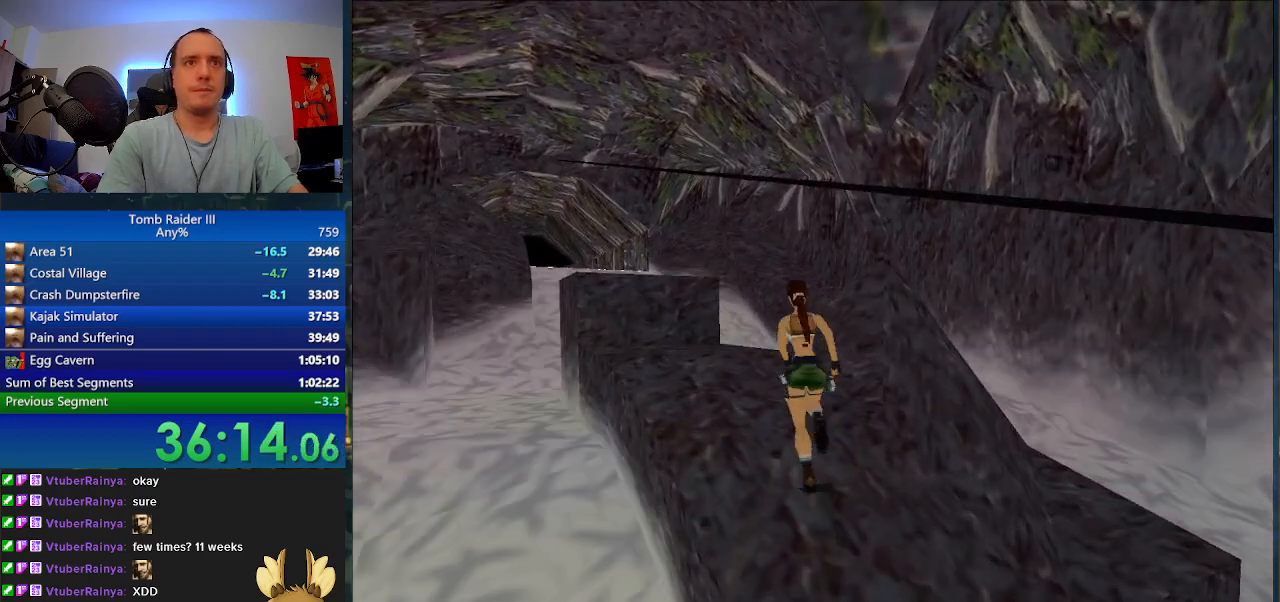
{"keys": ["space", "w"], "events": [[167, "a", "up"], [300, "space", "down"]]}
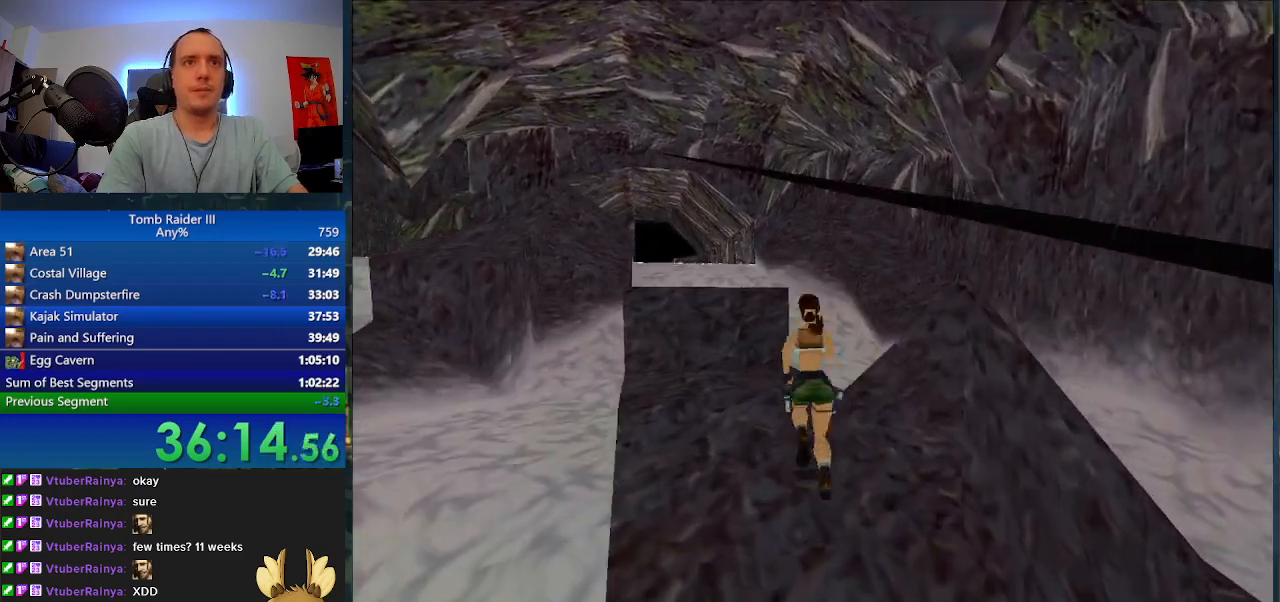
{"keys": ["a", "w"], "events": [[33, "space", "up"], [133, "a", "down"]]}
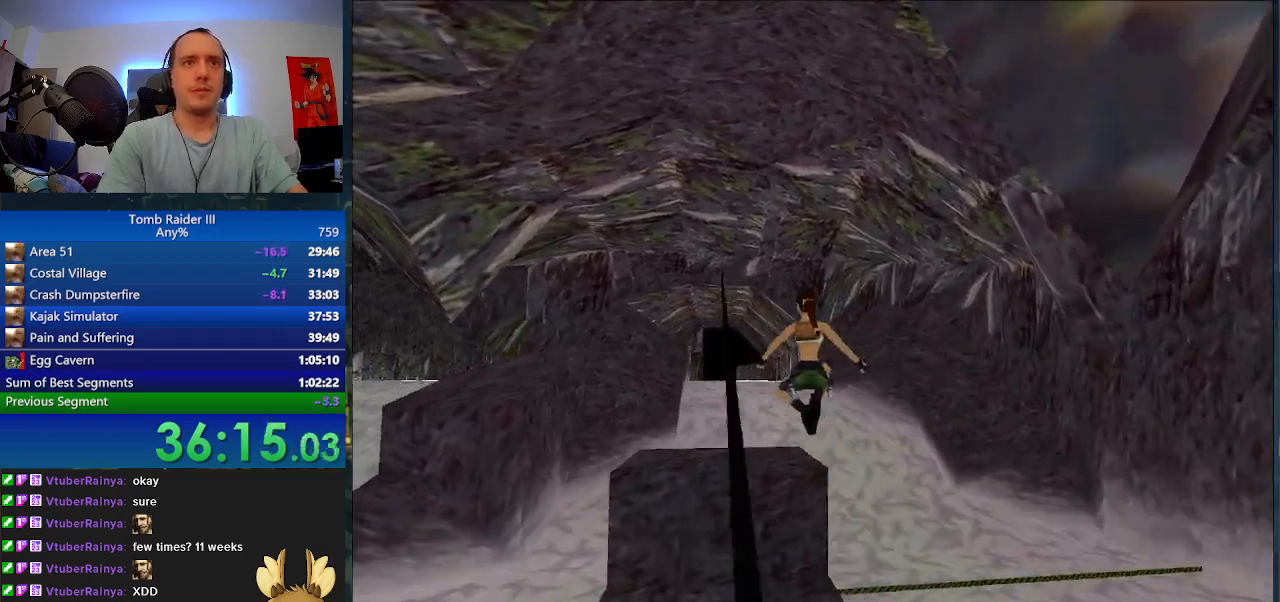
{"keys": ["a", "w"], "events": []}
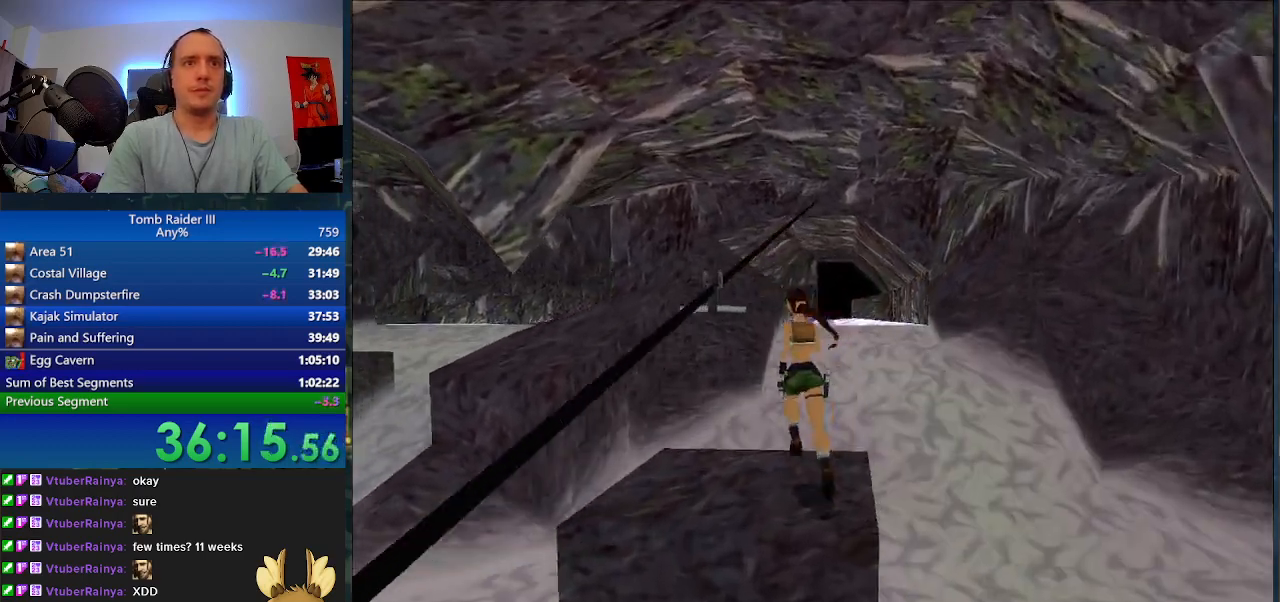
{"keys": ["a", "w"], "events": [[100, "space", "down"], [467, "space", "up"]]}
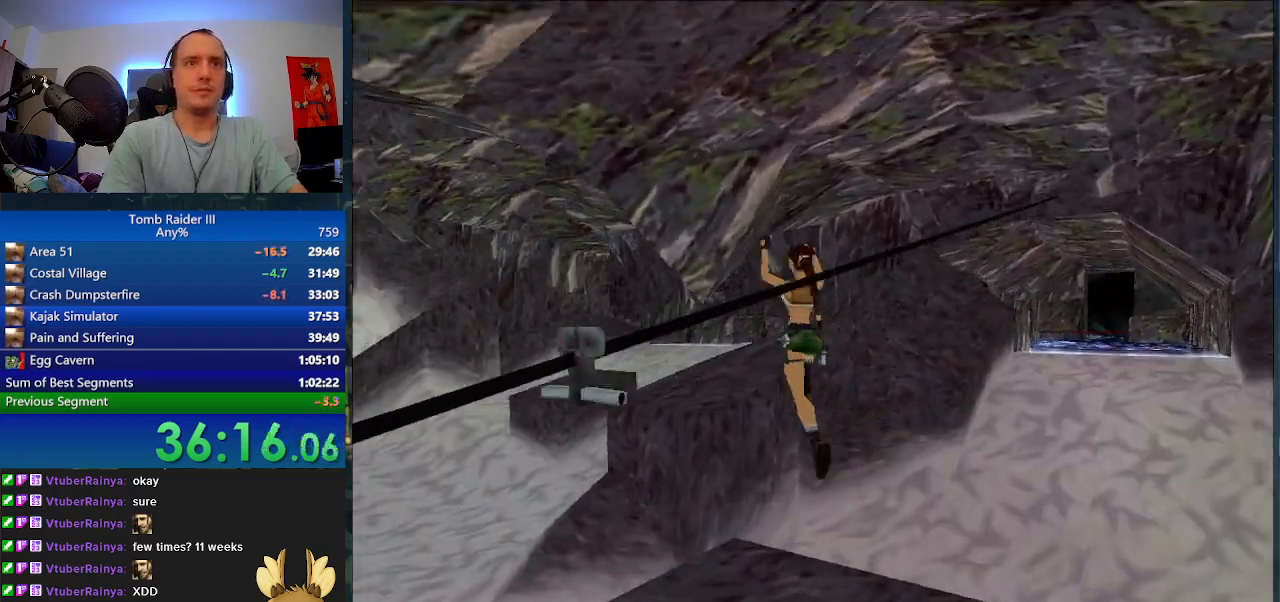
{"keys": ["a", "w"], "events": []}
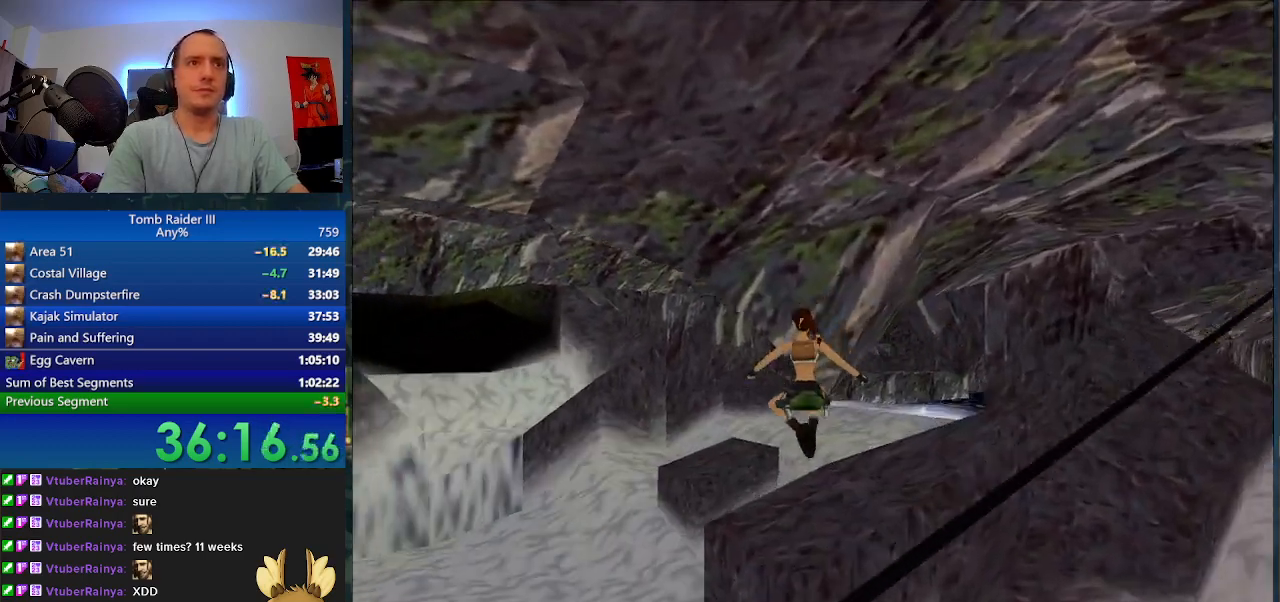
{"keys": ["space", "w"], "events": [[133, "a", "up"], [333, "space", "down"]]}
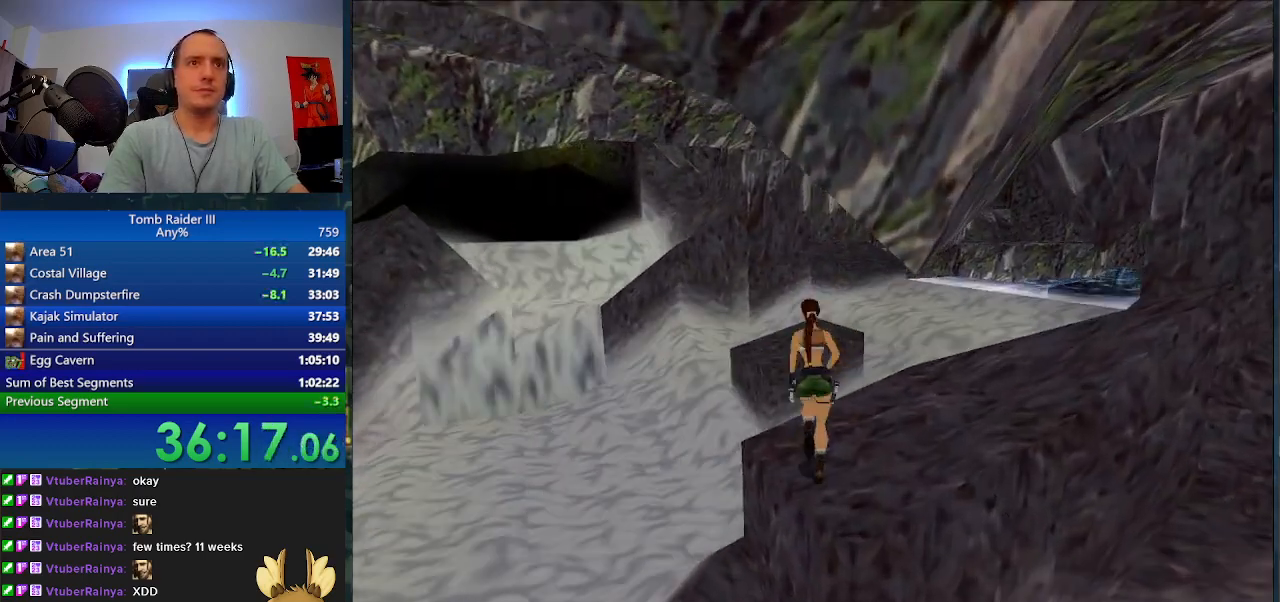
{"keys": ["a", "w"], "events": [[333, "a", "down"], [467, "space", "up"]]}
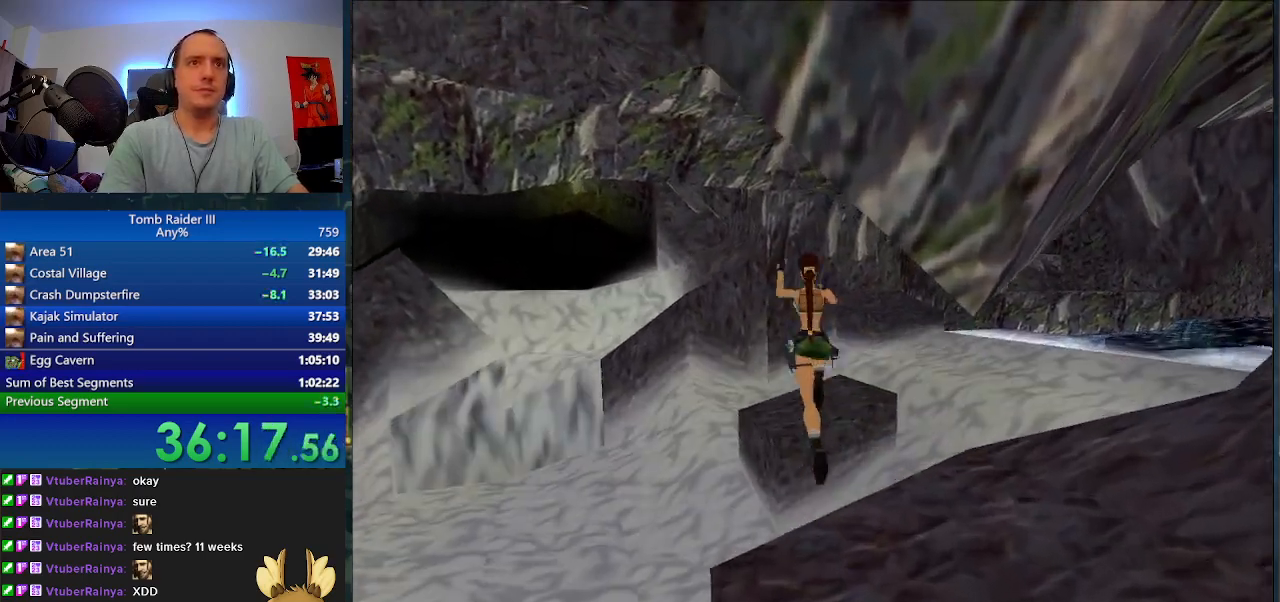
{"keys": ["d", "w"], "events": [[33, "a", "up"], [267, "d", "down"]]}
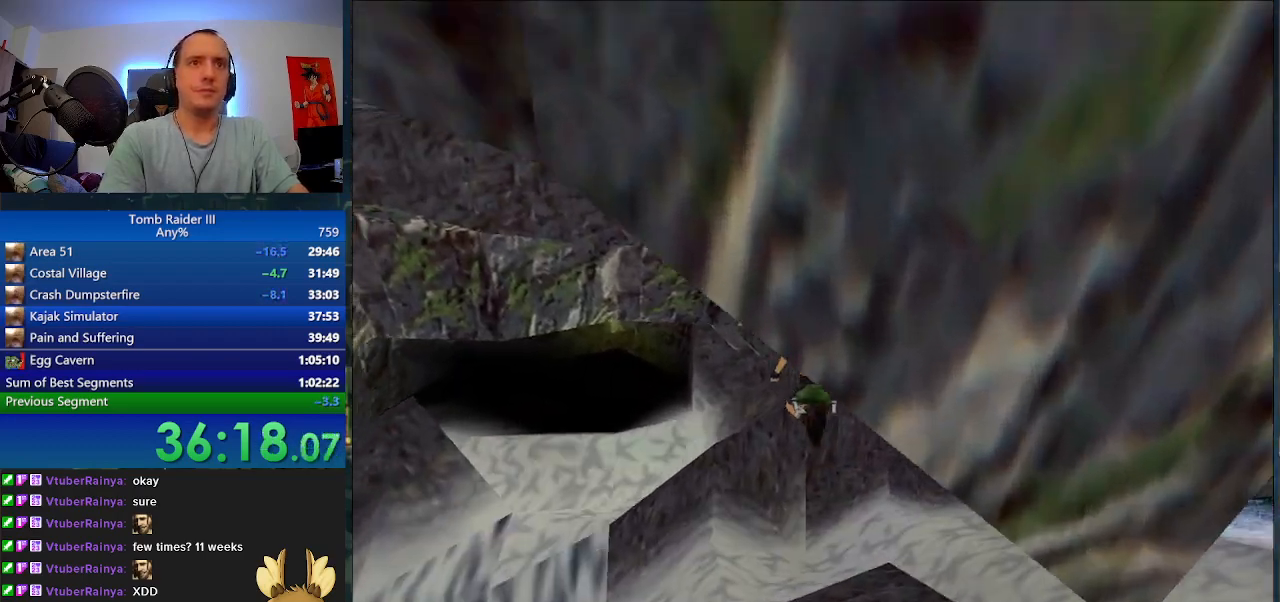
{"keys": ["d", "w"], "events": [[300, "d", "up"], [467, "d", "down"]]}
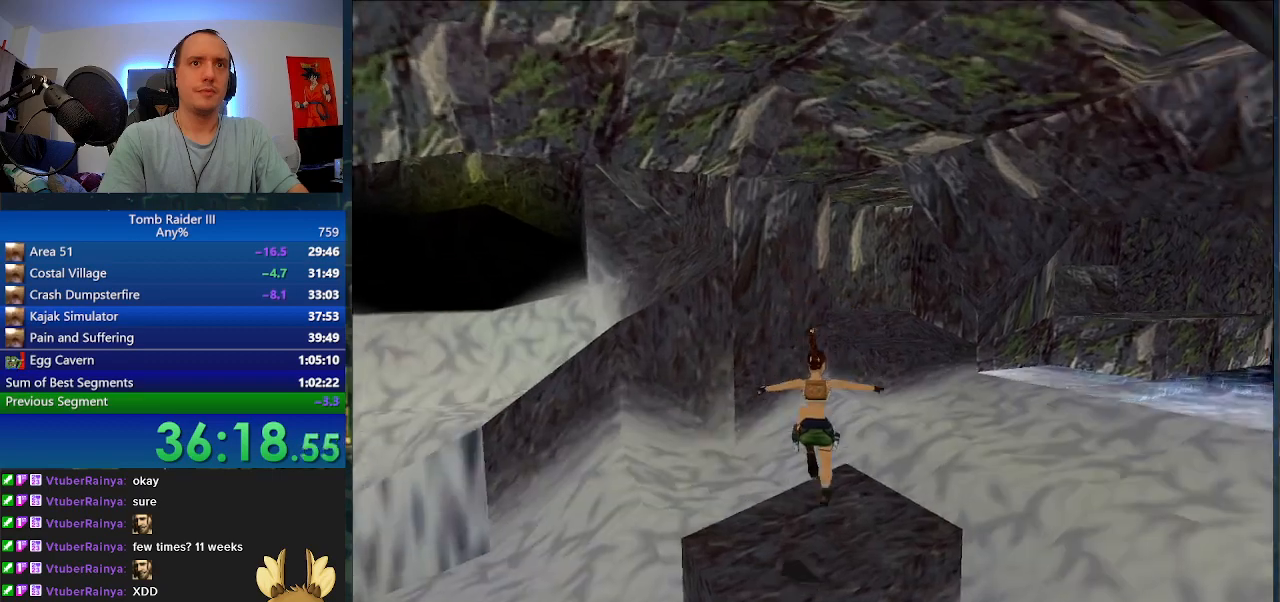
{"keys": ["space", "w"], "events": [[133, "d", "up"], [167, "space", "down"]]}
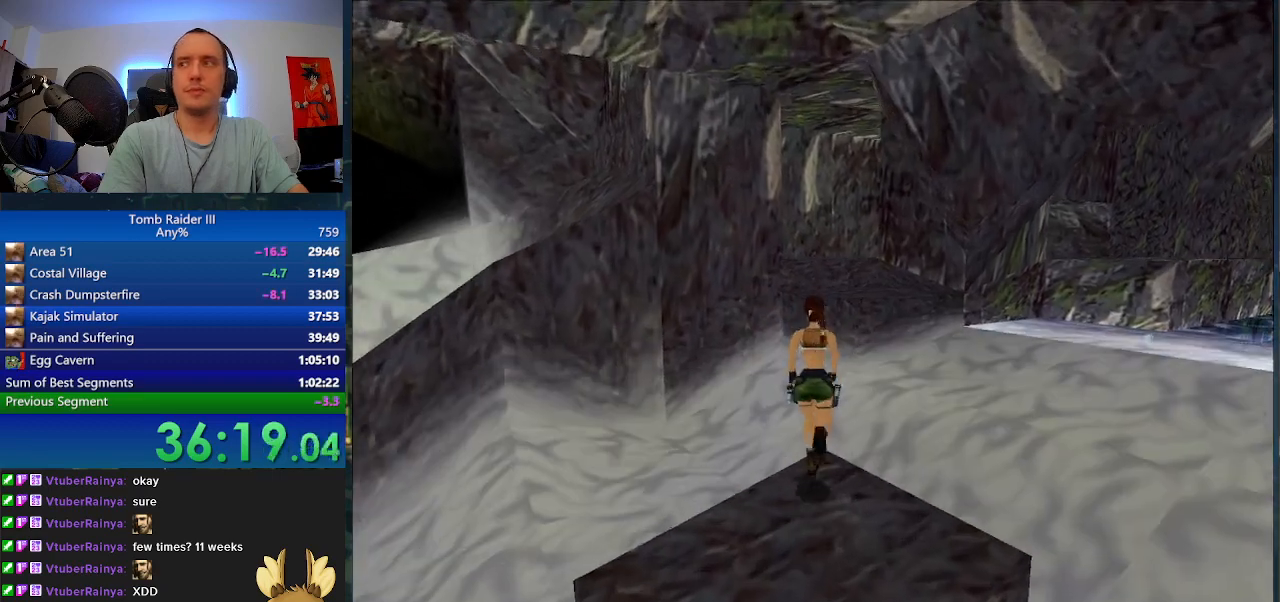
{"keys": ["d", "w"], "events": [[333, "space", "up"], [500, "d", "down"]]}
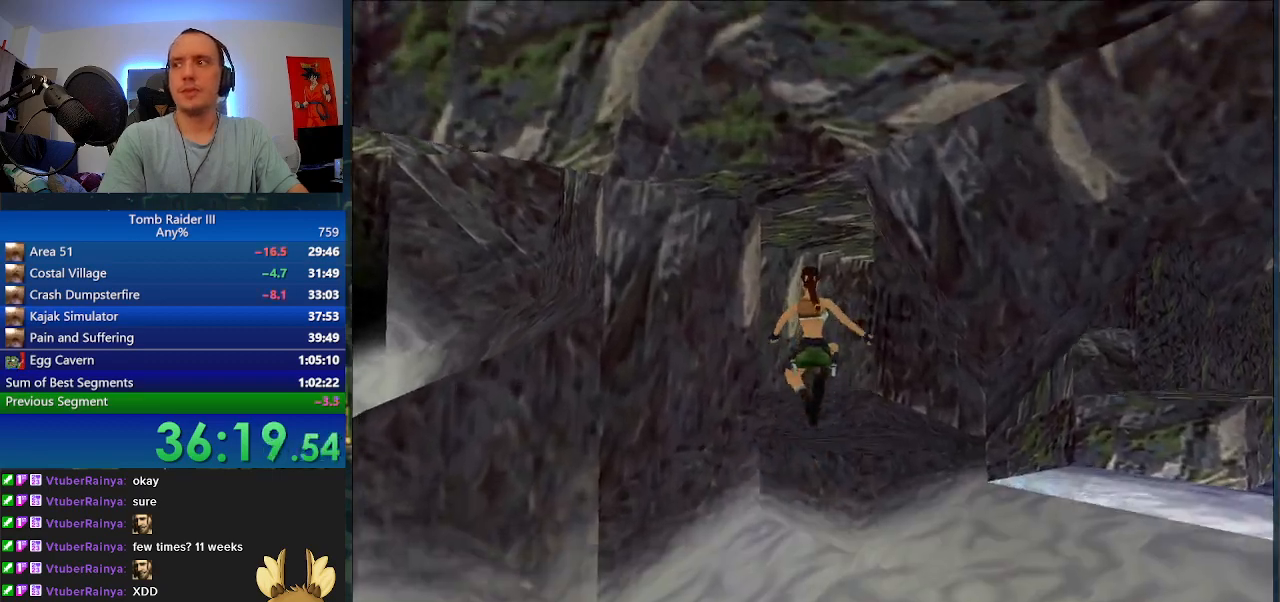
{"keys": ["w"], "events": [[200, "d", "up"]]}
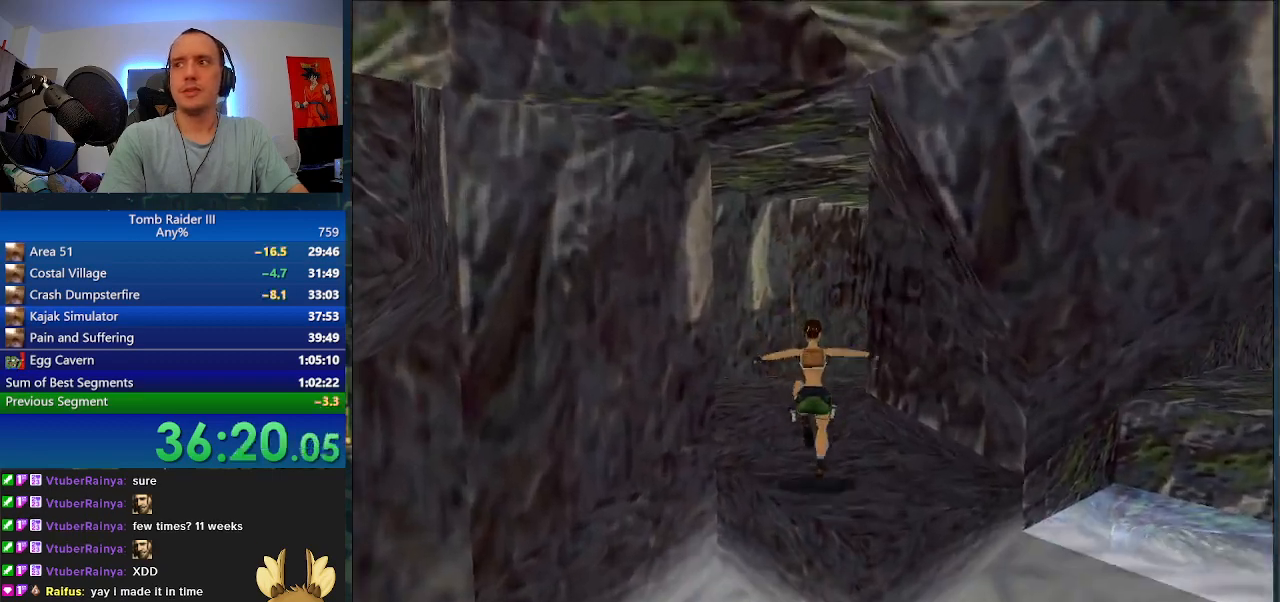
{"keys": ["w"], "events": [[233, "d", "down"], [433, "d", "up"]]}
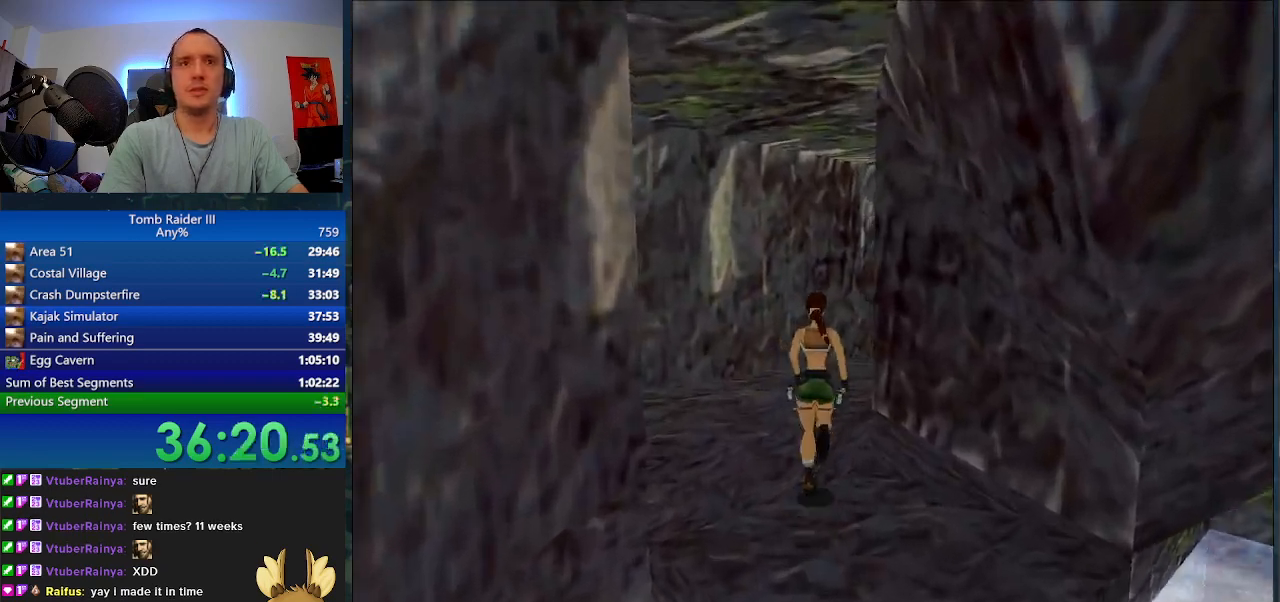
{"keys": ["d", "w"], "events": [[200, "d", "down"]]}
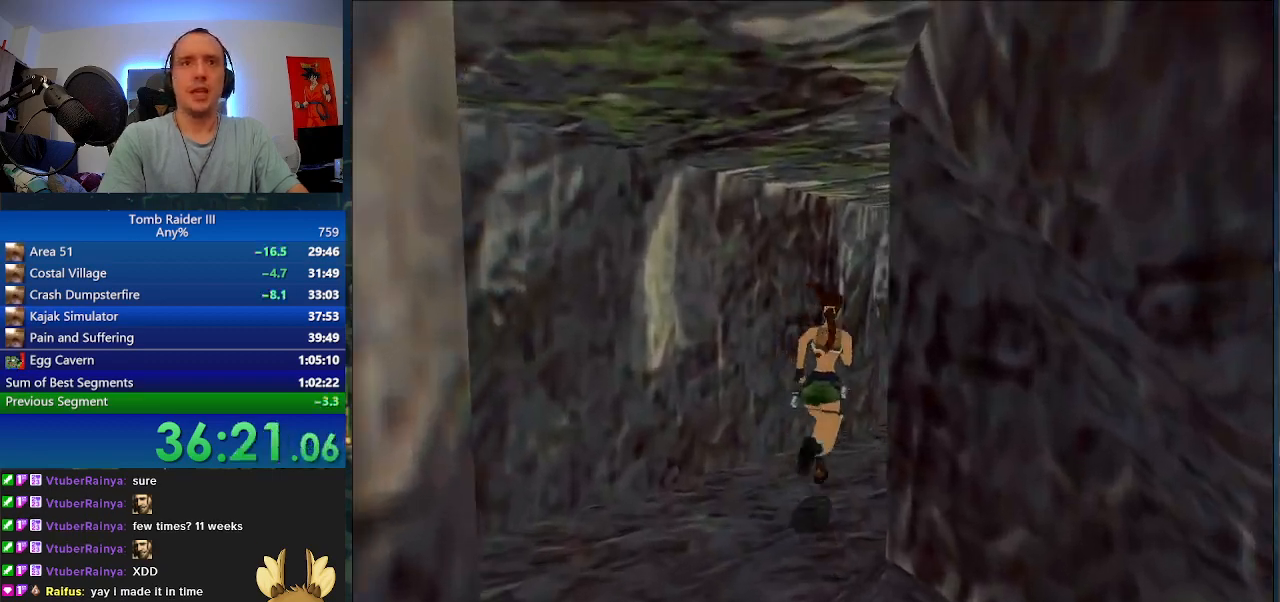
{"keys": ["w"], "events": [[467, "d", "up"]]}
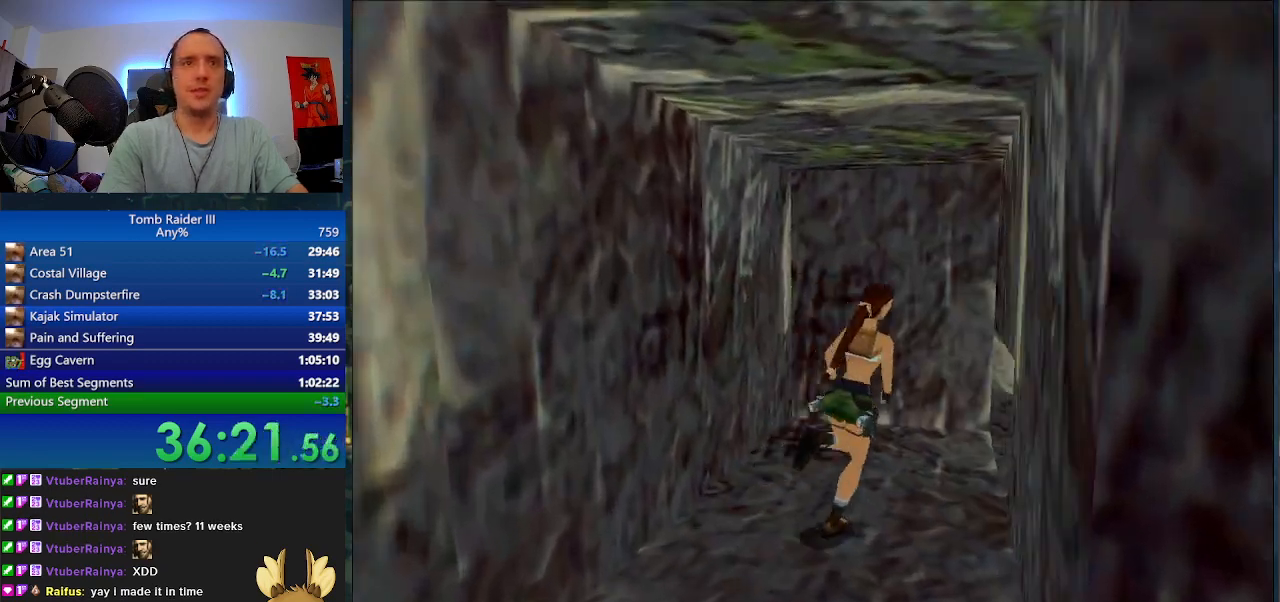
{"keys": ["d"], "events": [[67, "d", "down"], [300, "w", "up"]]}
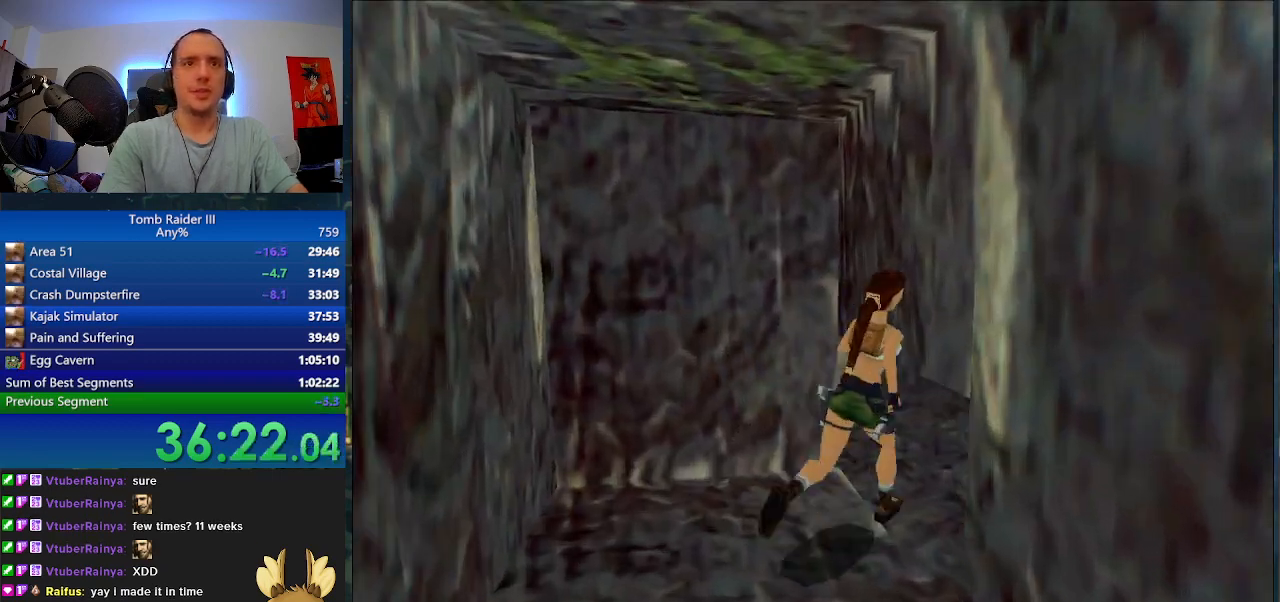
{"keys": ["d", "w"], "events": [[100, ".", "down"], [133, "d", "up"], [233, "w", "down"], [467, ".", "up"], [467, "d", "down"]]}
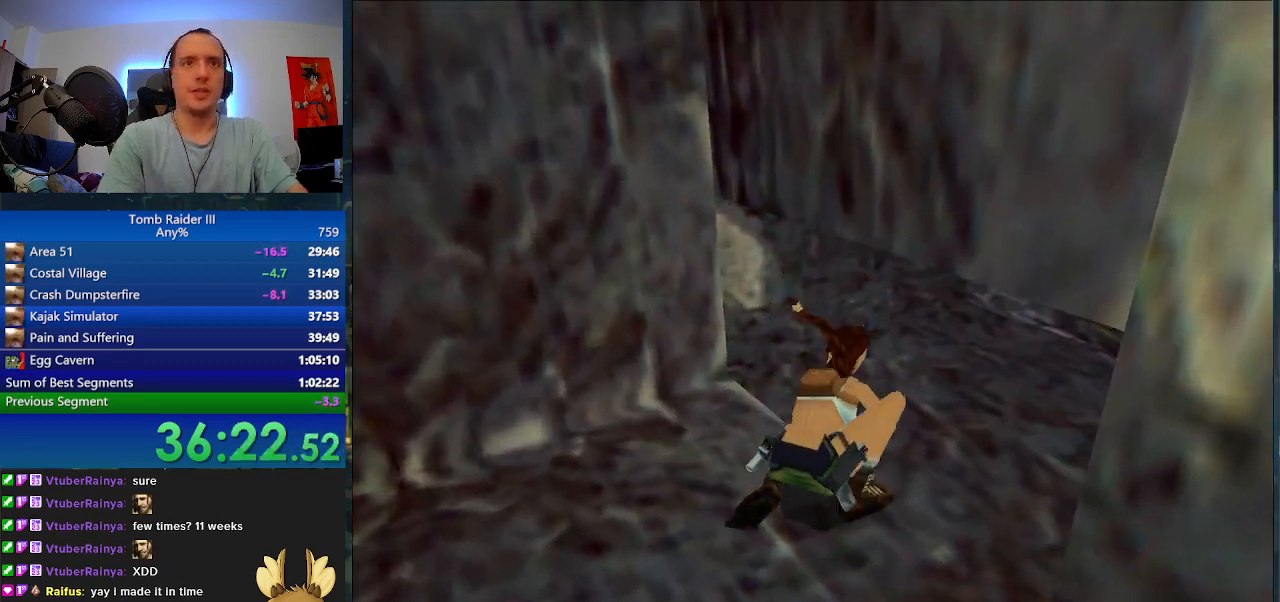
{"keys": ["d", "w"], "events": []}
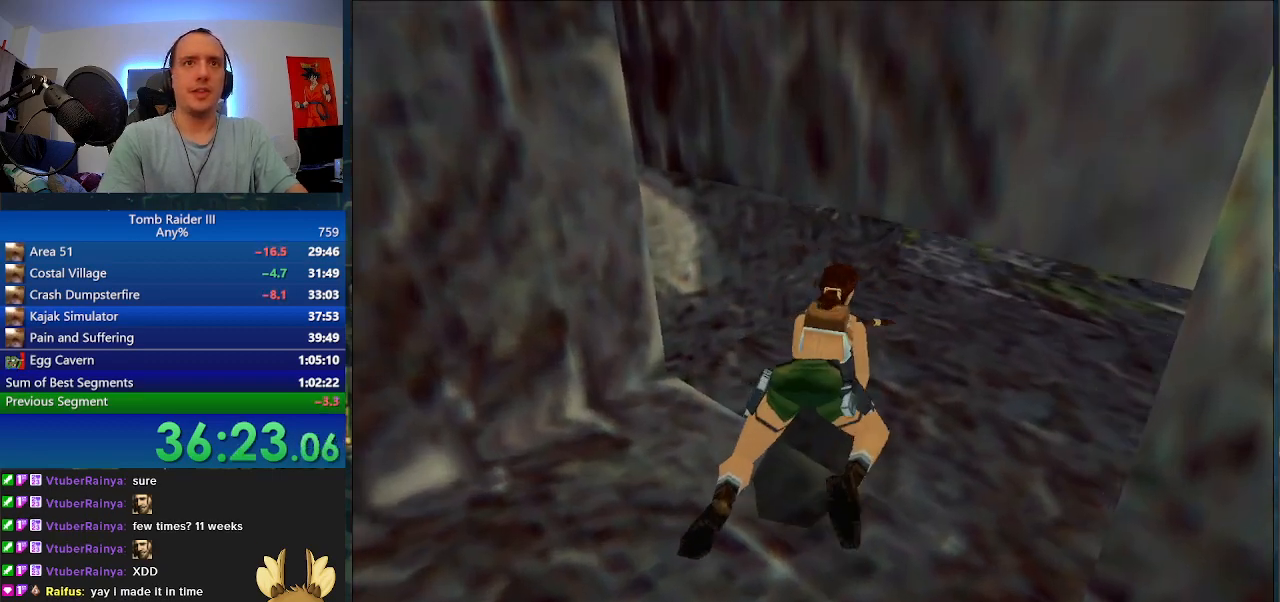
{"keys": ["d", "w"], "events": []}
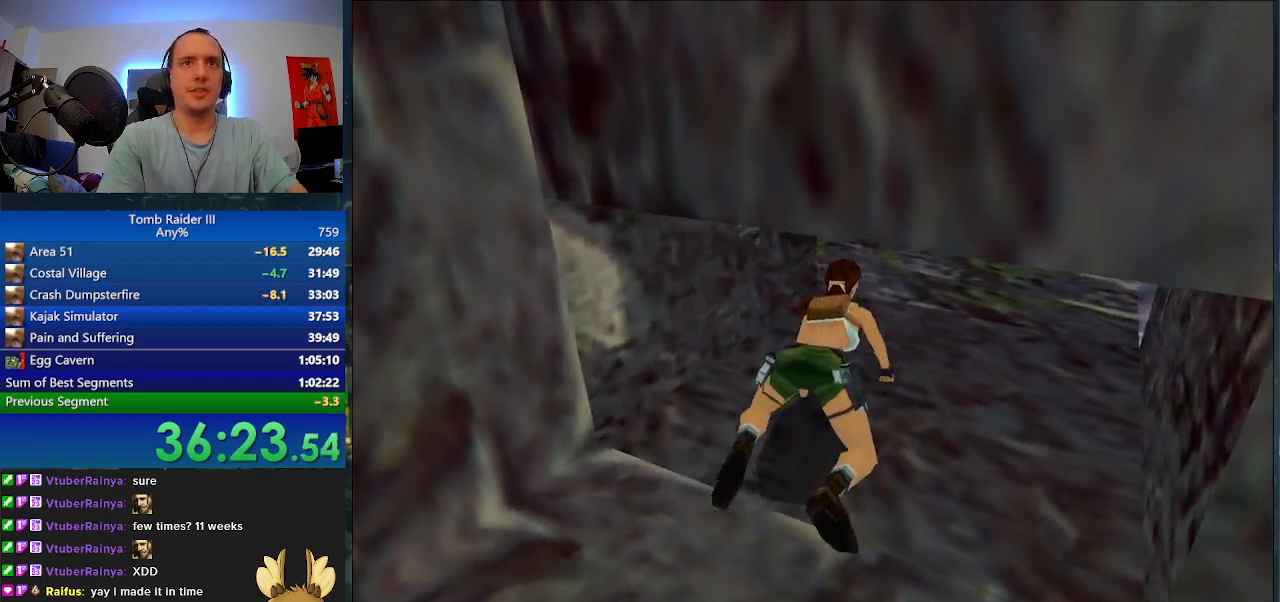
{"keys": ["w"], "events": [[467, "d", "up"]]}
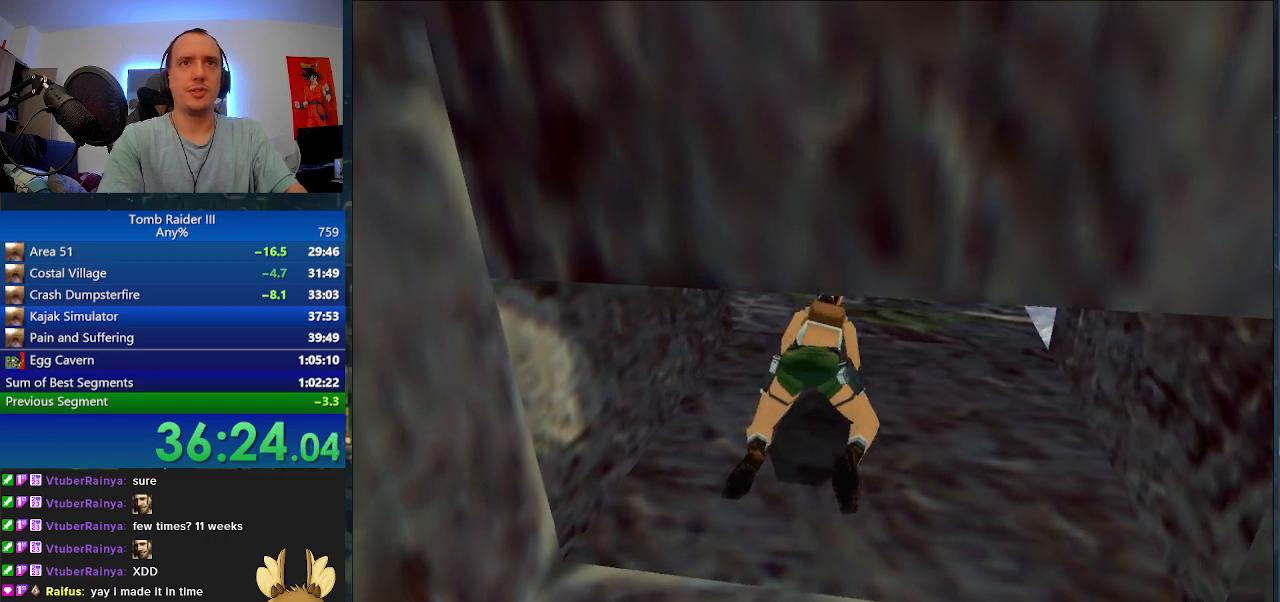
{"keys": ["a", "w"], "events": [[233, "a", "down"]]}
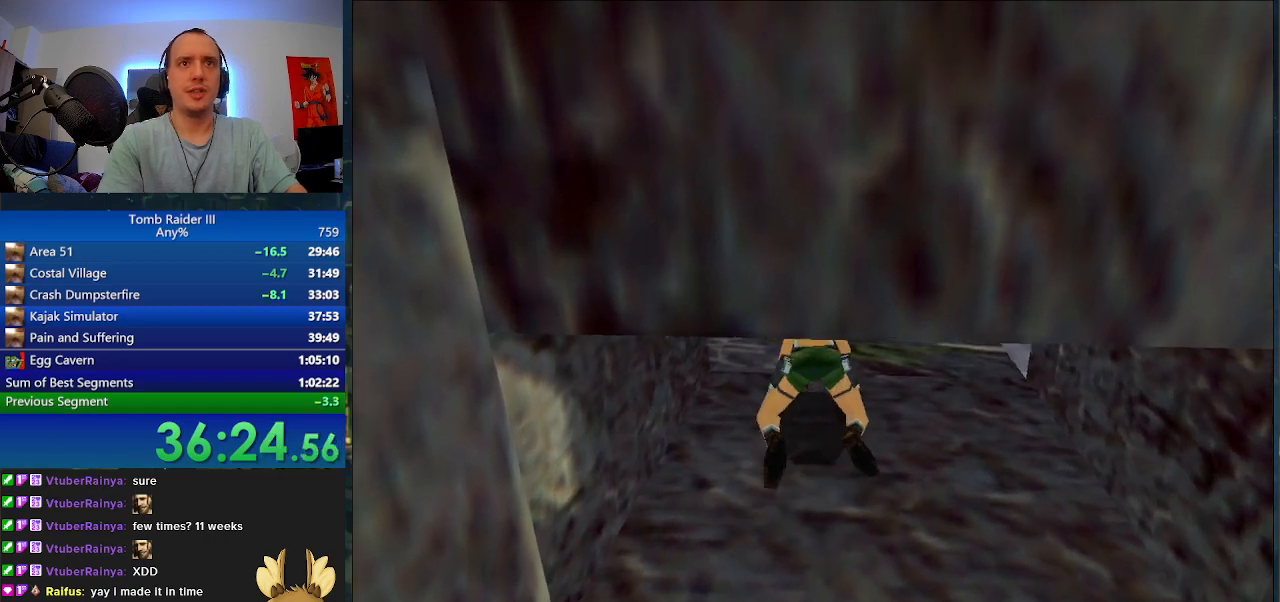
{"keys": ["r"], "events": [[67, "r", "down"], [133, "a", "up"], [167, "w", "up"]]}
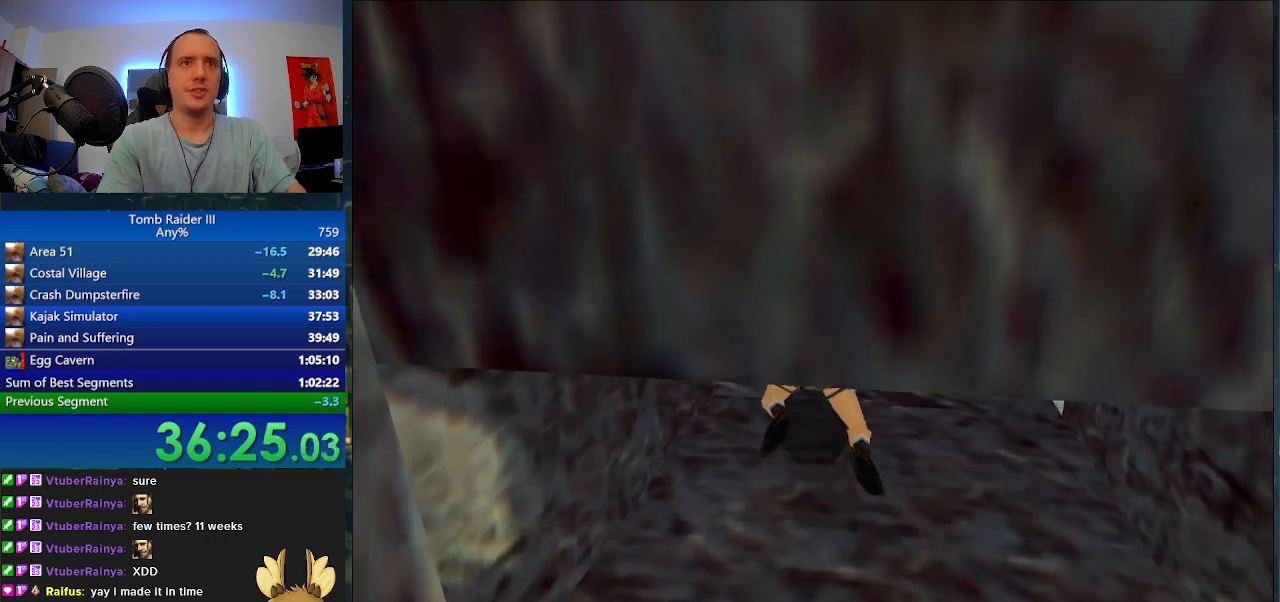
{"keys": ["w"], "events": [[433, "r", "up"], [433, "w", "down"]]}
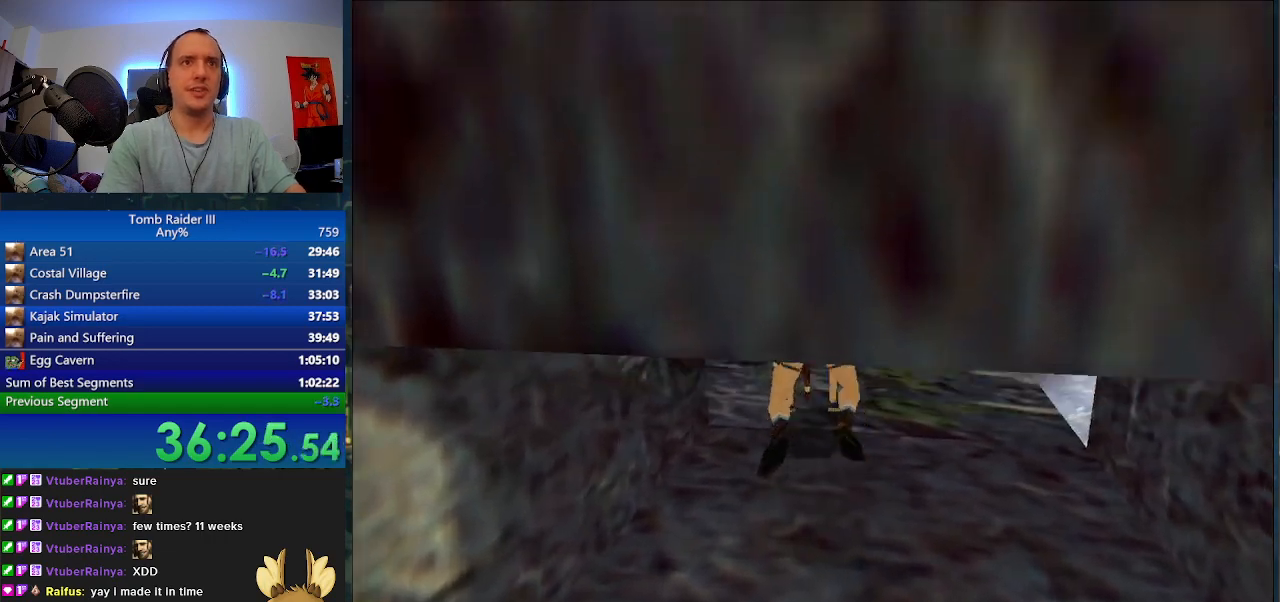
{"keys": ["a", "w"], "events": [[67, "a", "down"]]}
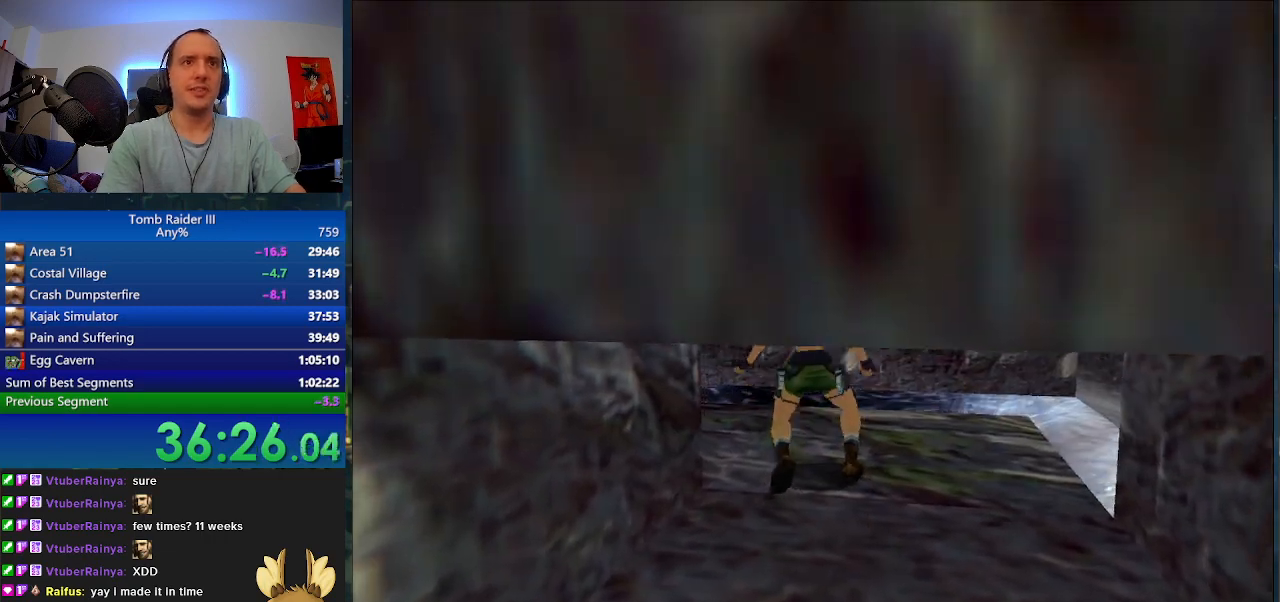
{"keys": ["w"], "events": [[367, "a", "up"]]}
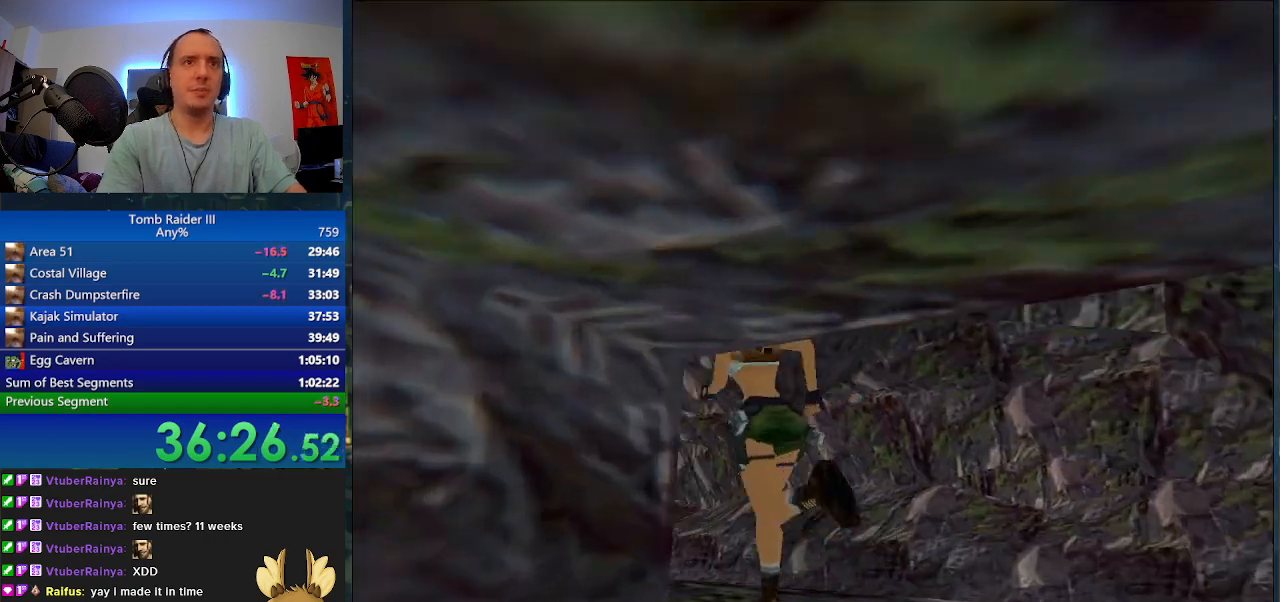
{"keys": ["w"], "events": [[100, "a", "down"], [300, "a", "up"]]}
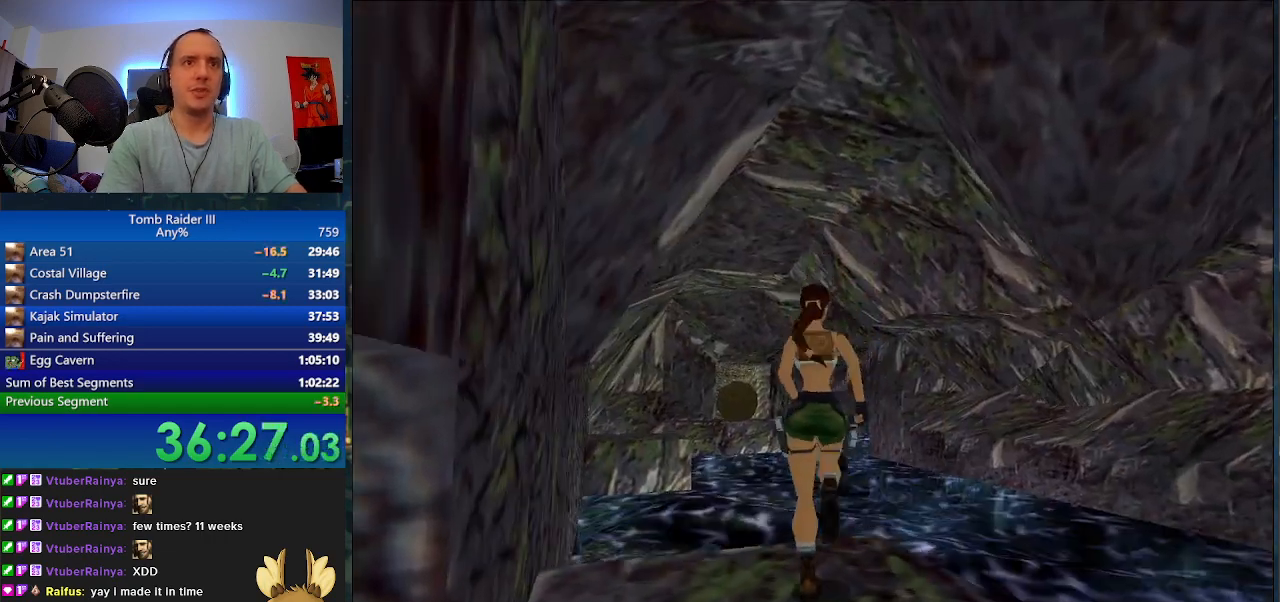
{"keys": ["shift_l", "space", "w"], "events": [[33, "shift_l", "down"], [67, "space", "down"]]}
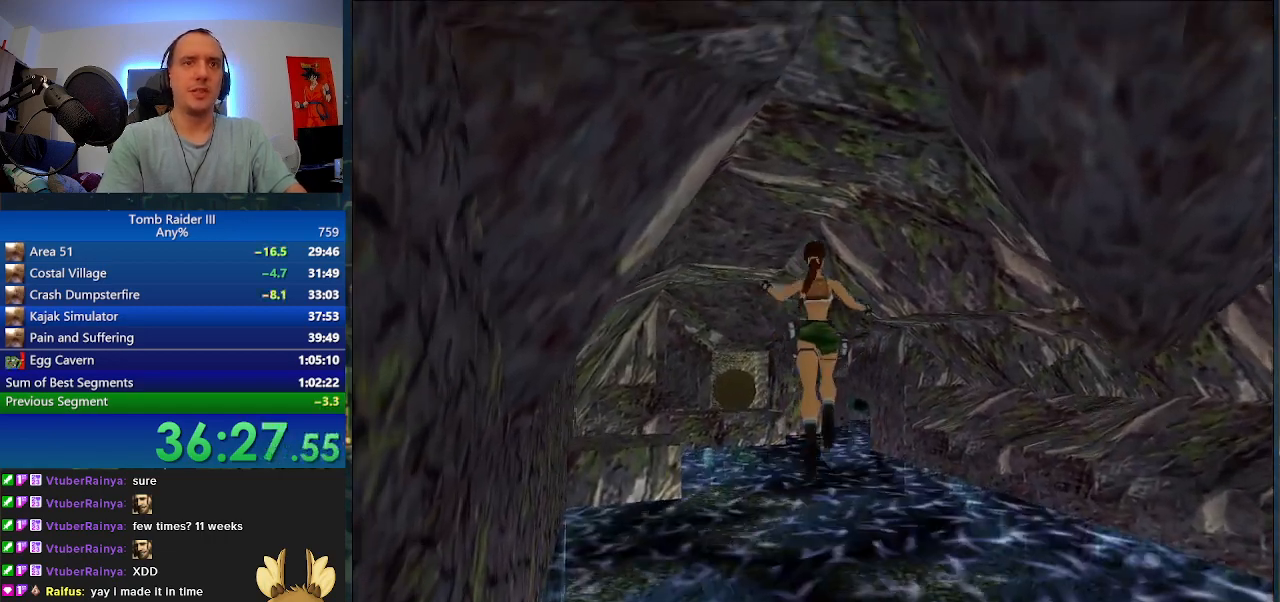
{"keys": ["shift_l", "space"], "events": [[300, "w", "up"]]}